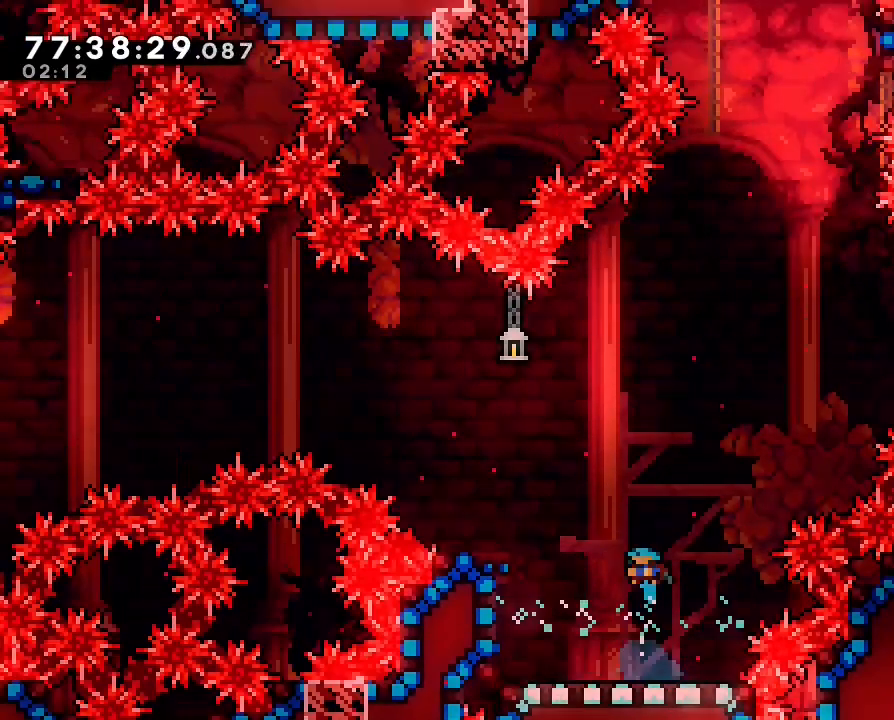
Gameplay with a controller (Nintendo layout); each line is a JSON object with the inputs held at the frame after it. "events" lists button and stick changes between this image and that frame as [ms after this image, input, new state], when the widget could be followed in between. Not read: DPAD_LEFT L3 R3.
{"buttons": [], "left_stick": "center", "right_stick": "center", "events": [[200, "left_stick", "right"], [333, "left_stick", "center"]]}
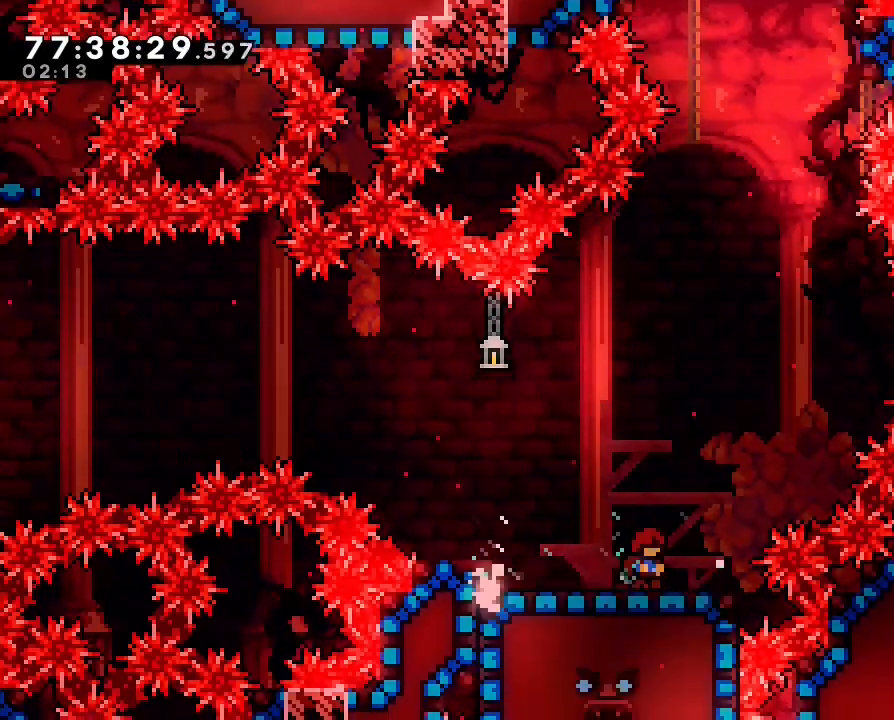
{"buttons": [], "left_stick": "center", "right_stick": "center", "events": [[100, "left_stick", "right"], [200, "left_stick", "center"]]}
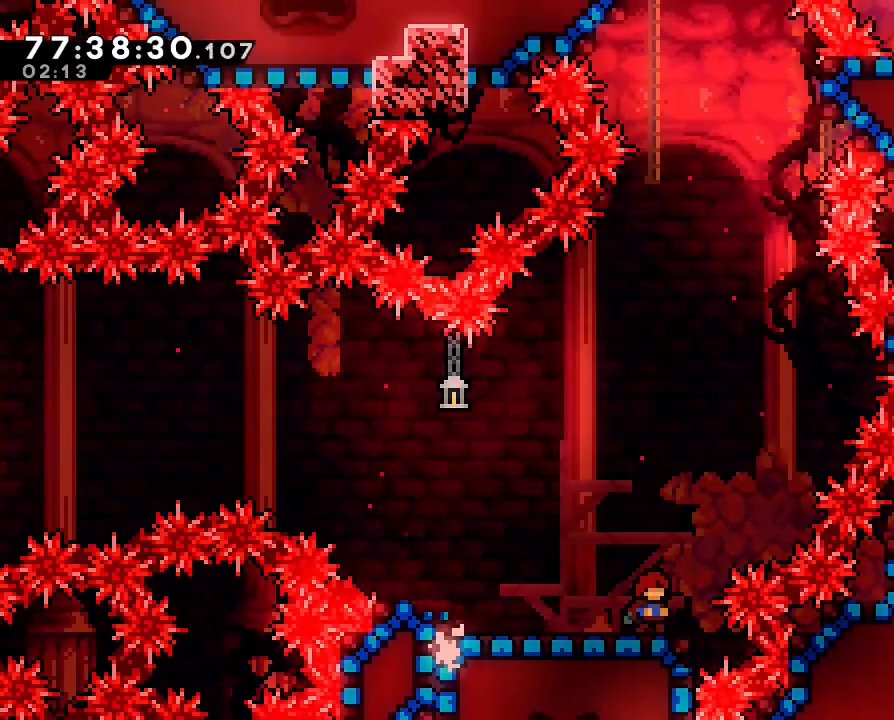
{"buttons": [], "left_stick": "center", "right_stick": "center", "events": [[167, "left_stick", "left"], [300, "left_stick", "center"]]}
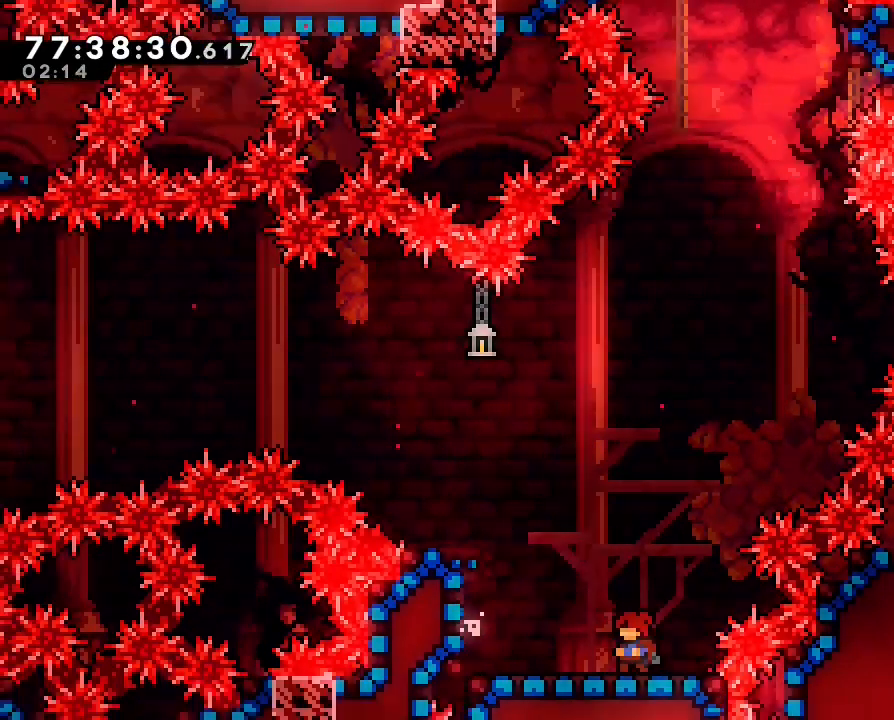
{"buttons": [], "left_stick": "center", "right_stick": "center", "events": [[267, "left_stick", "right"], [333, "left_stick", "center"]]}
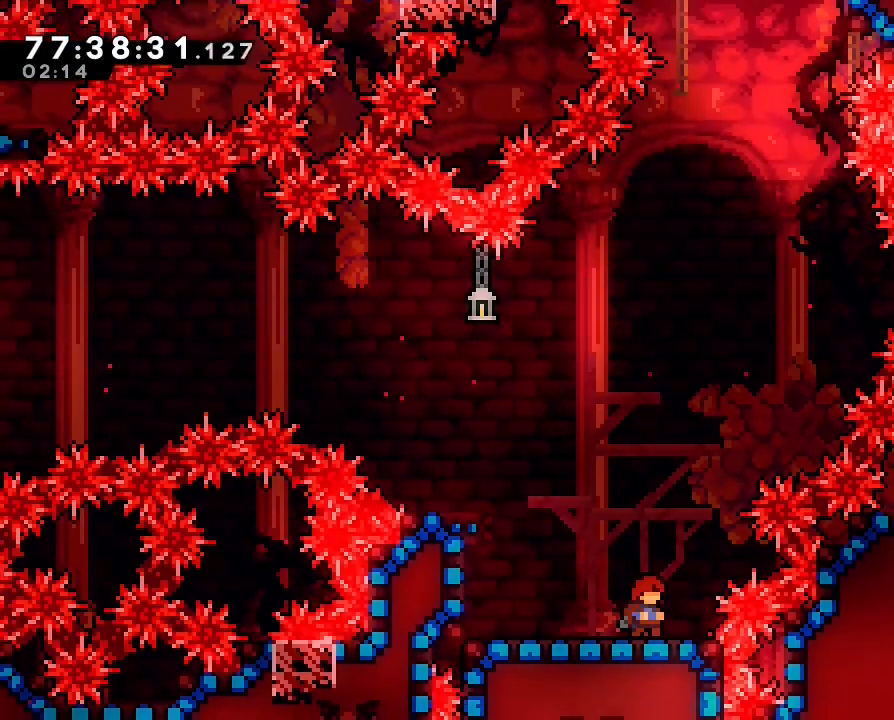
{"buttons": [], "left_stick": "down", "right_stick": "center"}
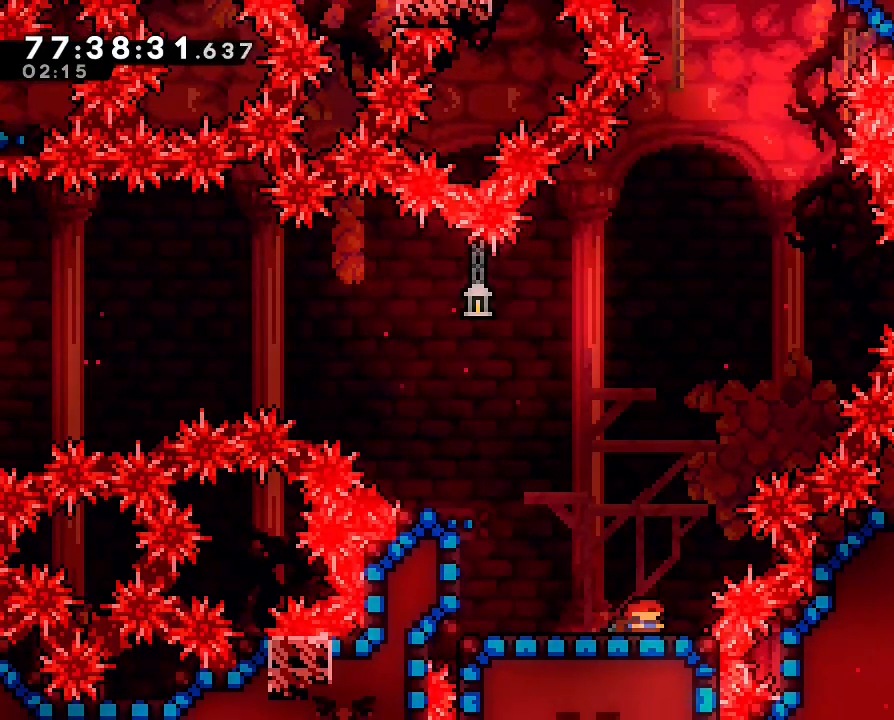
{"buttons": [], "left_stick": "center", "right_stick": "center", "events": [[67, "B", "down"], [200, "B", "up"], [200, "left_stick", "center"]]}
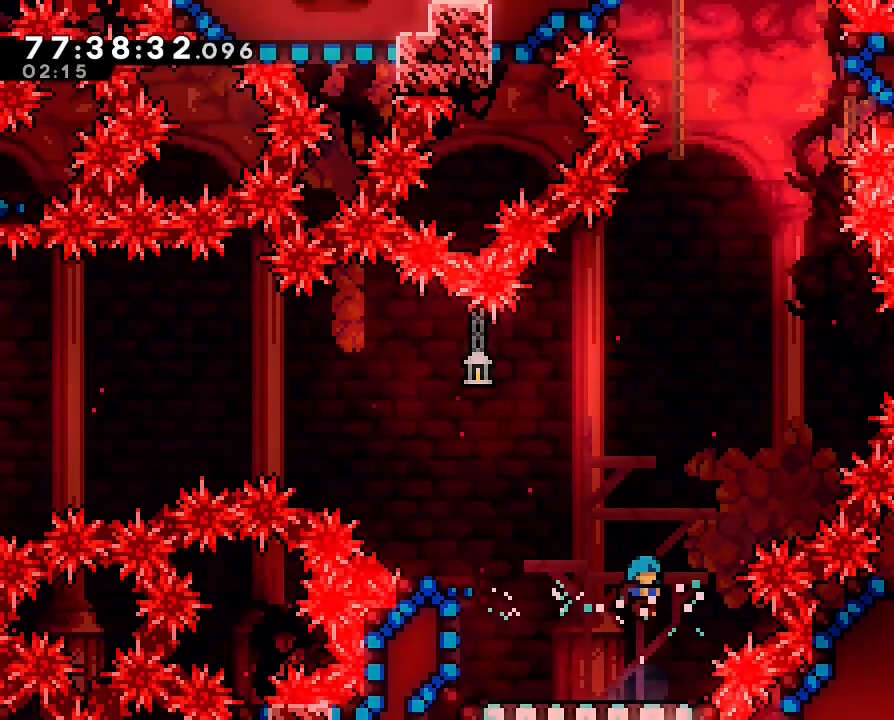
{"buttons": ["A"], "left_stick": "right", "right_stick": "center", "events": [[33, "left_stick", "right"], [133, "Y", "down"], [133, "left_stick", "center"], [200, "Y", "up"], [500, "A", "down"], [500, "left_stick", "right"]]}
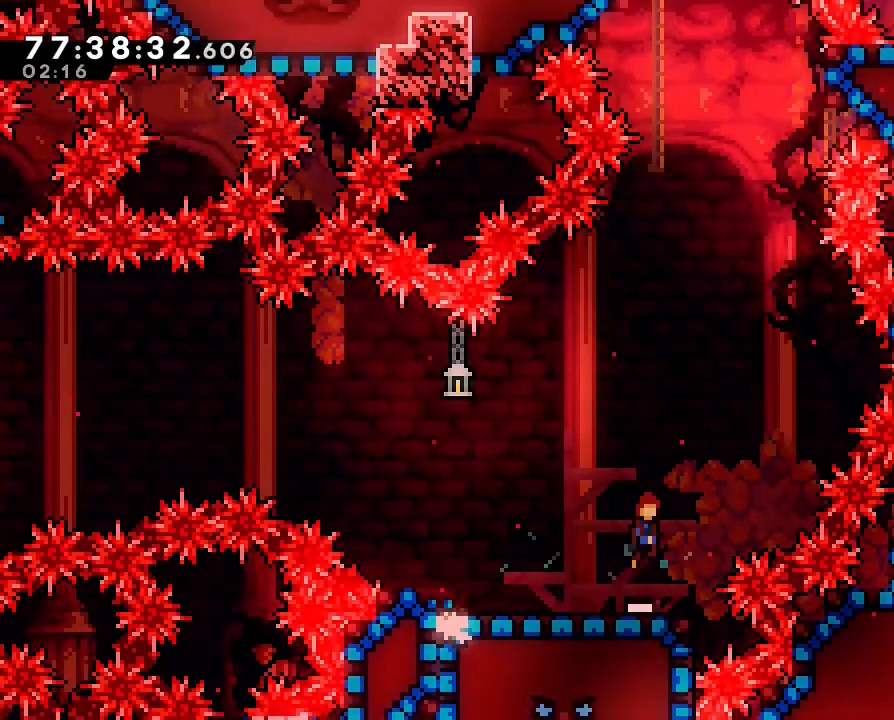
{"buttons": ["B"], "left_stick": "up", "right_stick": "center", "events": [[133, "left_stick", "up-right"], [233, "left_stick", "up"], [433, "A", "up"], [467, "B", "down"]]}
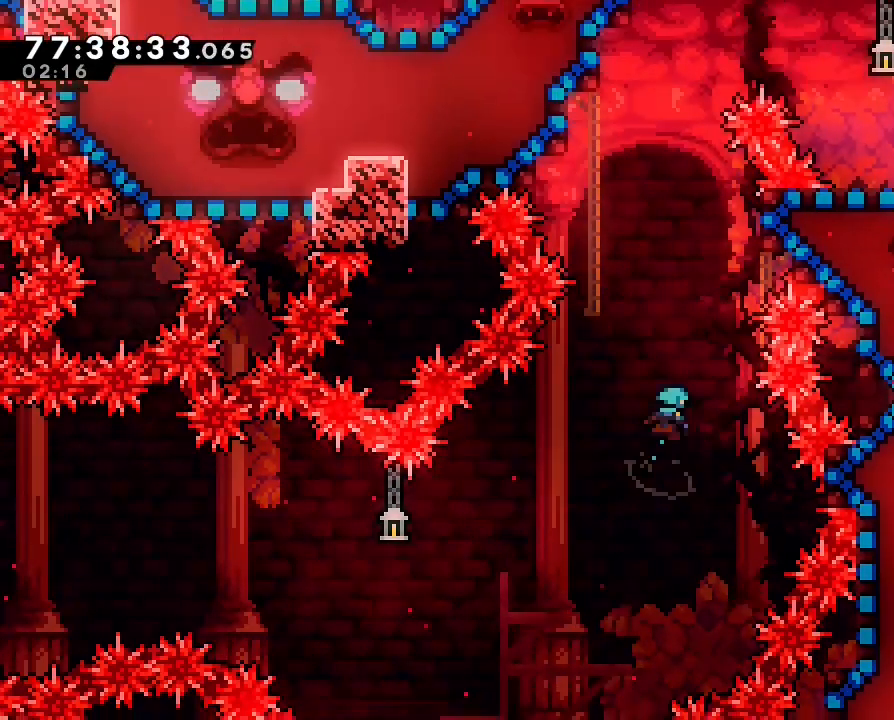
{"buttons": ["R1"], "left_stick": "up-right", "right_stick": "center"}
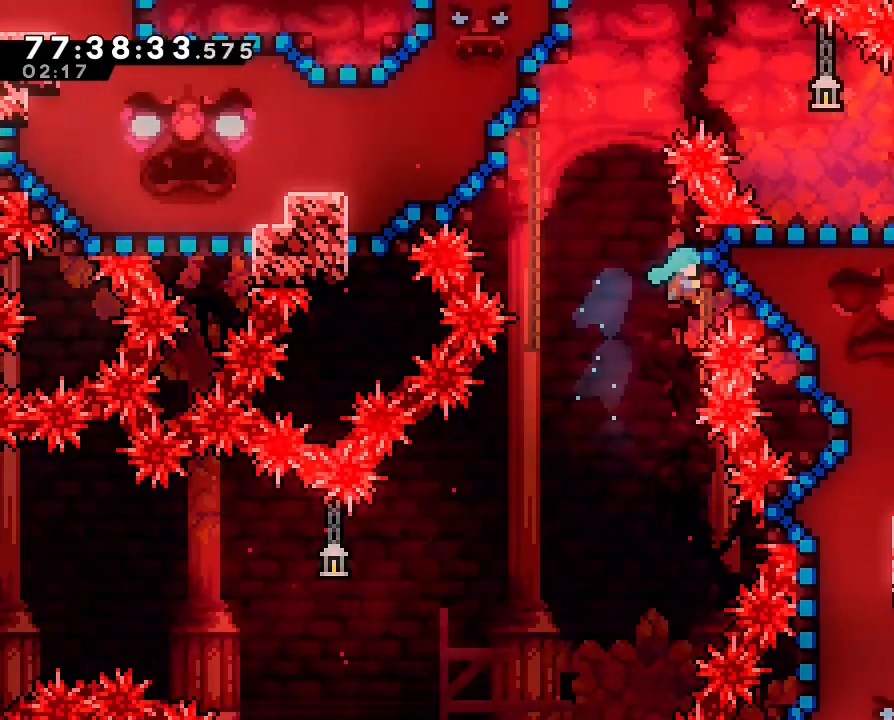
{"buttons": ["R1"], "left_stick": "center", "right_stick": "center", "events": [[33, "left_stick", "up"], [200, "left_stick", "center"]]}
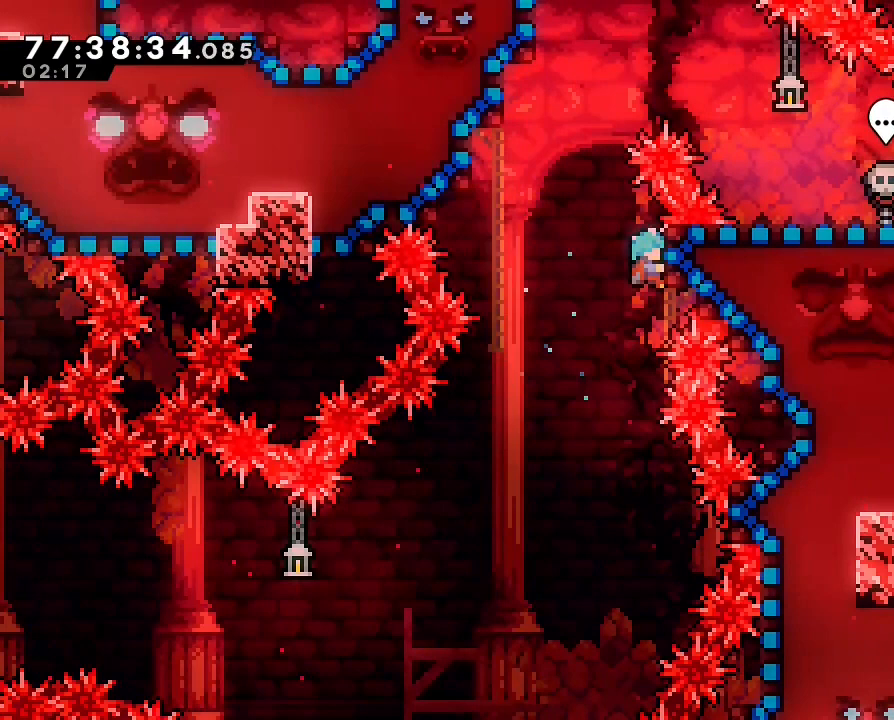
{"buttons": ["A", "R1"], "left_stick": "left", "right_stick": "center", "events": [[200, "A", "down"], [200, "left_stick", "left"]]}
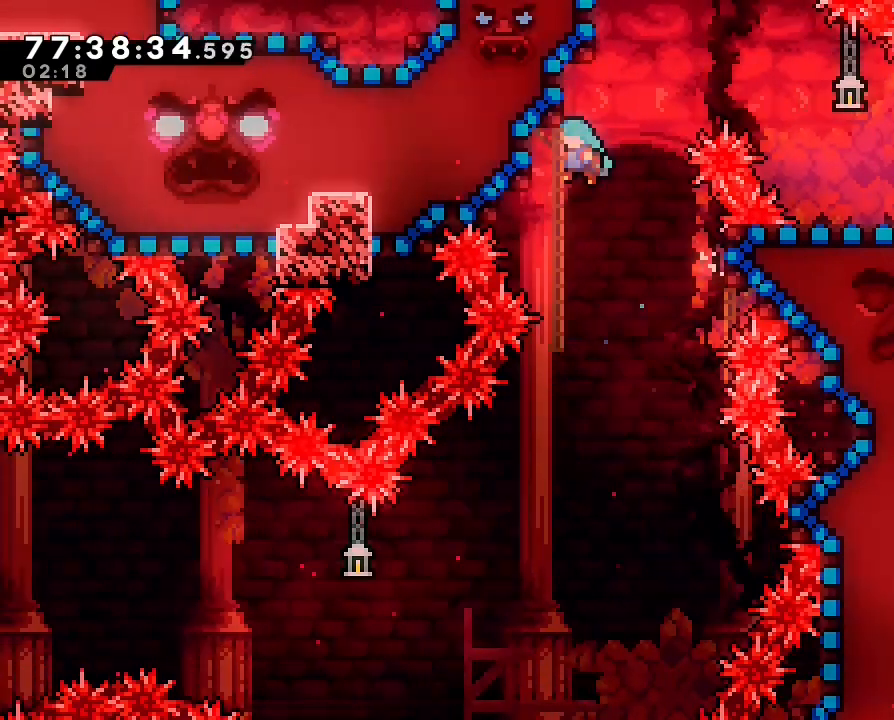
{"buttons": ["R1"], "left_stick": "right", "right_stick": "center", "events": [[100, "DPAD_DOWN", "down"], [167, "DPAD_DOWN", "up"], [200, "A", "up"], [200, "left_stick", "center"], [233, "DPAD_RIGHT", "down"], [267, "Y", "down"], [467, "DPAD_RIGHT", "up"], [467, "Y", "up"], [467, "left_stick", "right"]]}
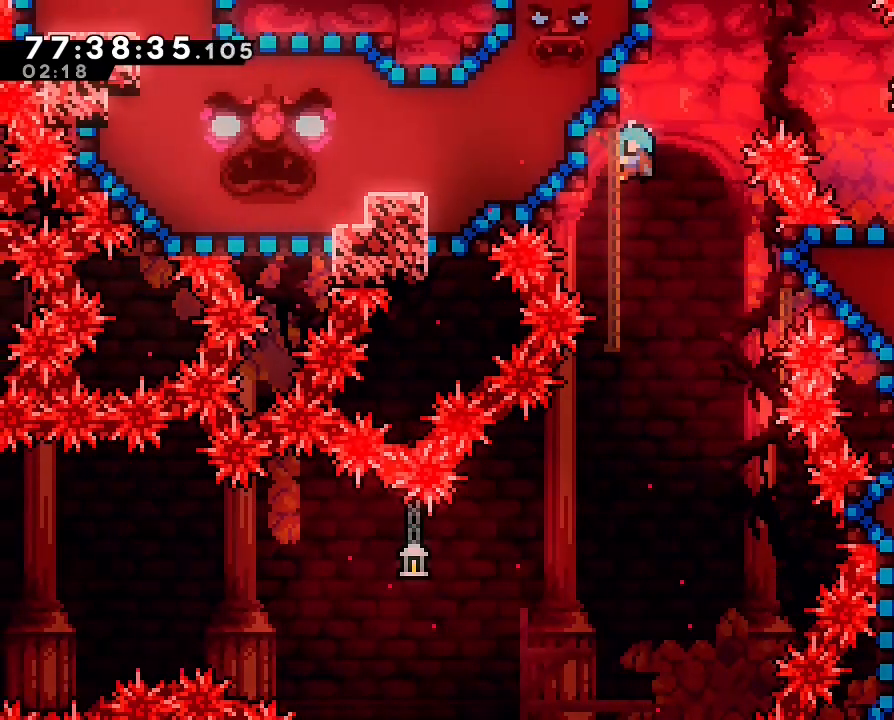
{"buttons": ["A", "R1"], "left_stick": "right", "right_stick": "center", "events": [[33, "A", "down"]]}
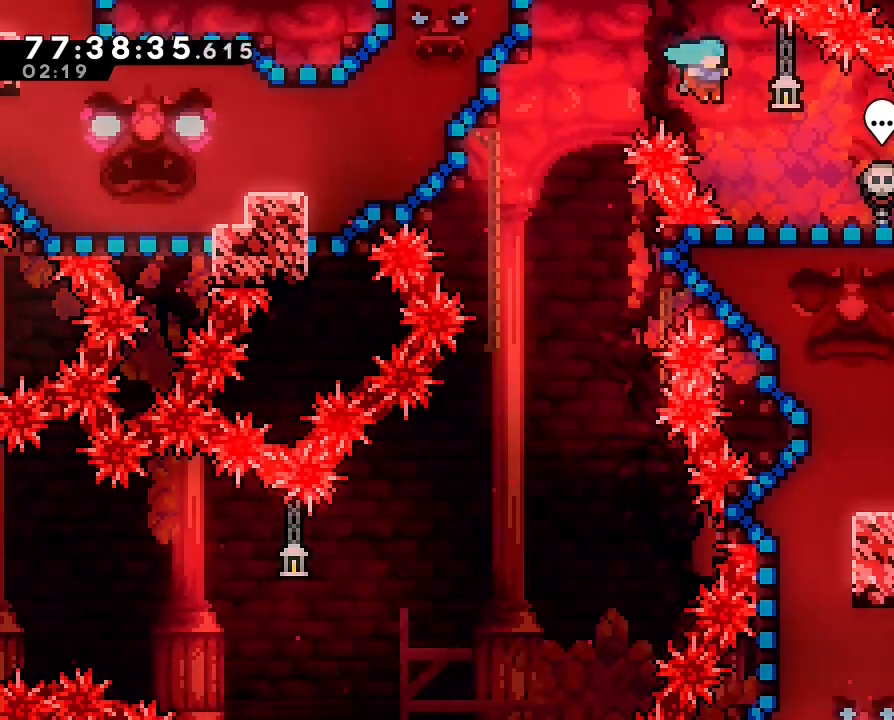
{"buttons": [], "left_stick": "right", "right_stick": "center", "events": [[100, "Y", "down"], [167, "Y", "up"], [200, "R1", "up"], [267, "A", "up"]]}
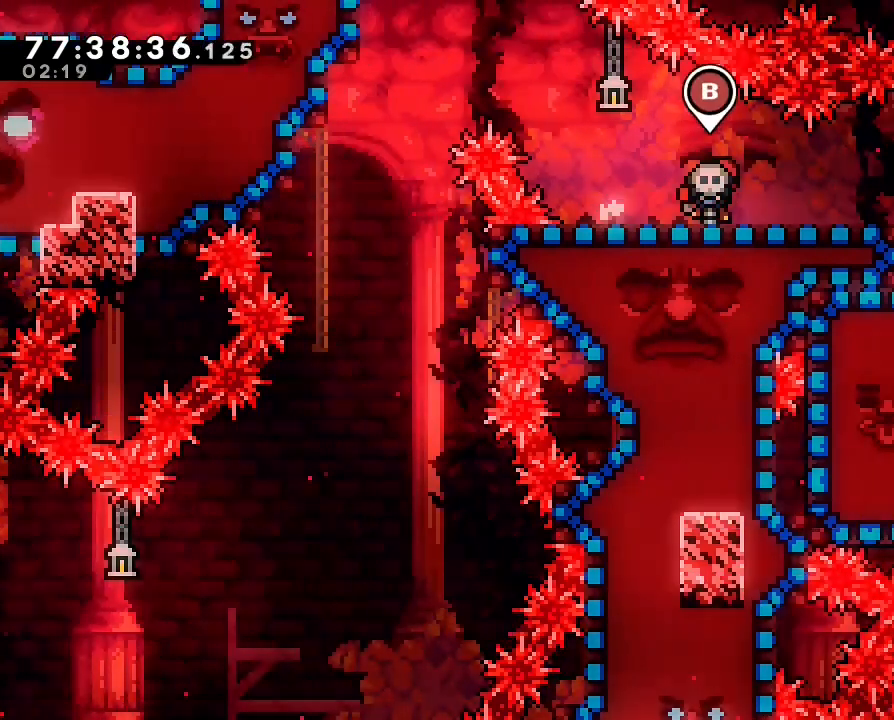
{"buttons": [], "left_stick": "center", "right_stick": "center", "events": [[33, "left_stick", "center"]]}
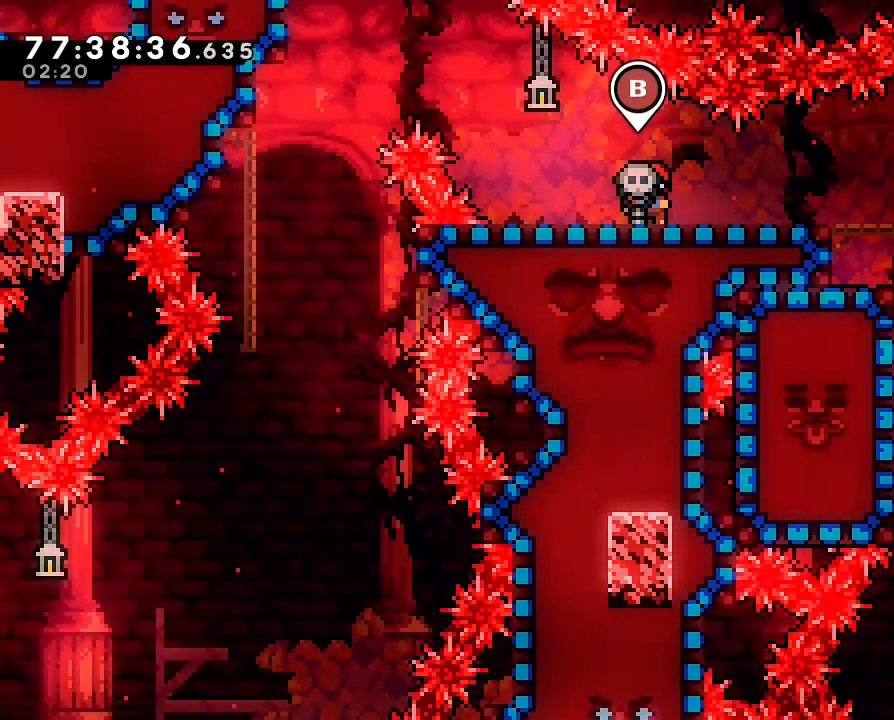
{"buttons": [], "left_stick": "right", "right_stick": "center", "events": [[100, "left_stick", "right"], [400, "DPAD_UP", "down"], [467, "DPAD_UP", "up"]]}
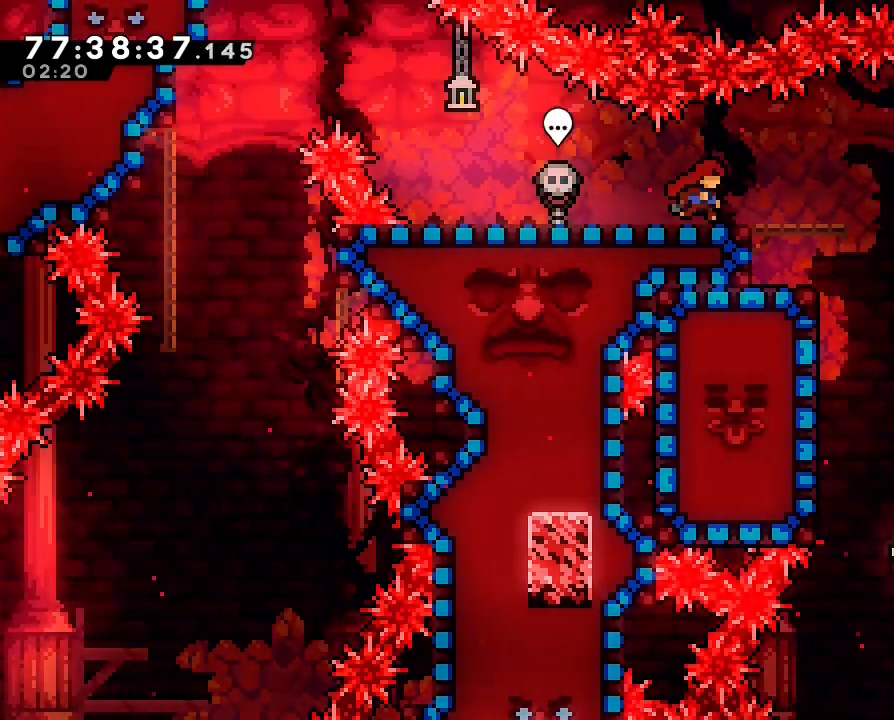
{"buttons": [], "left_stick": "center", "right_stick": "center", "events": [[233, "left_stick", "center"]]}
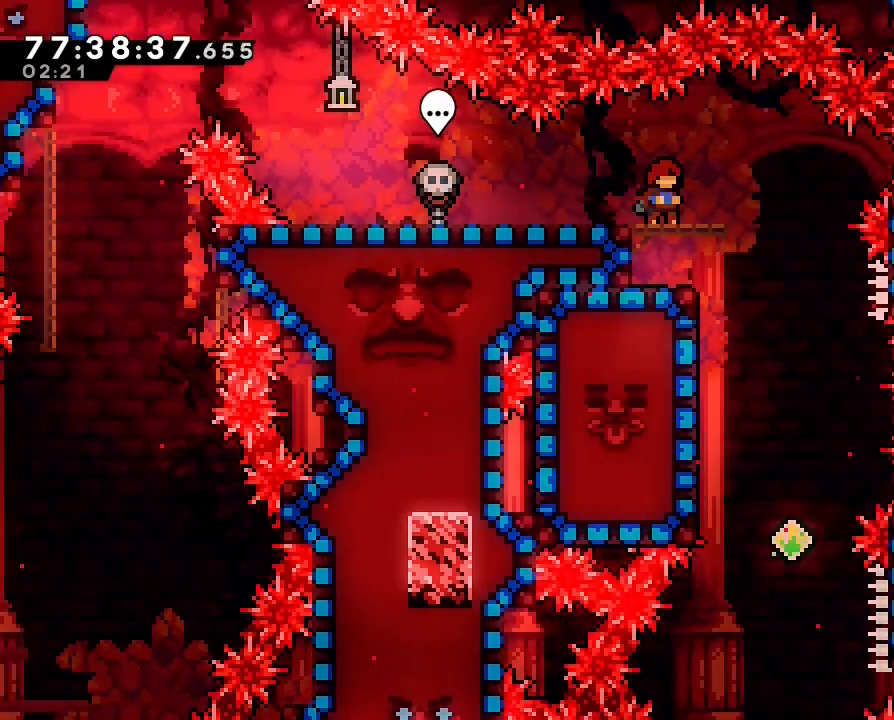
{"buttons": ["Y"], "left_stick": "center", "right_stick": "center", "events": [[167, "Y", "down"]]}
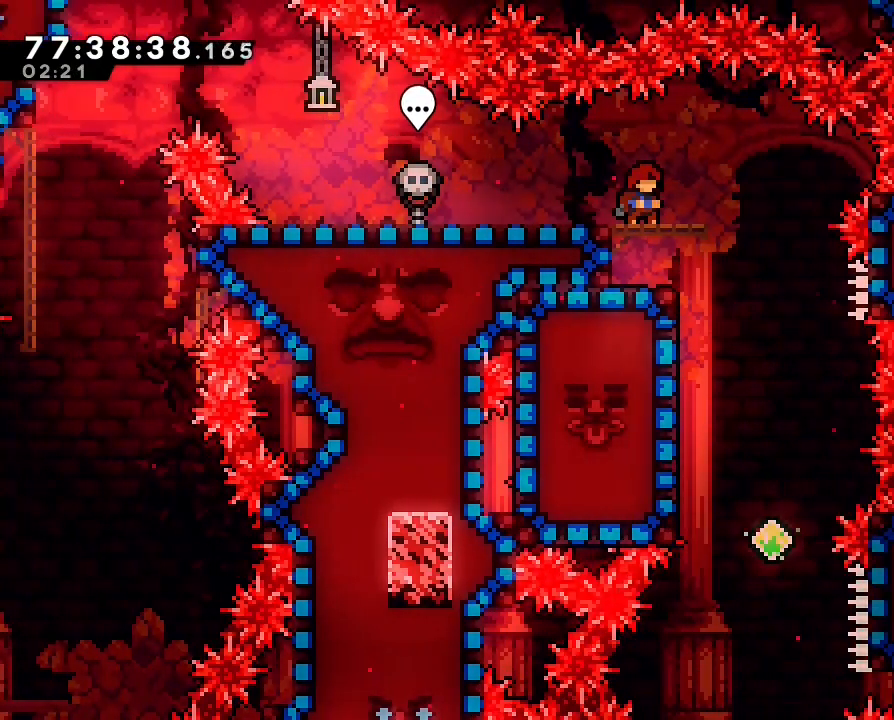
{"buttons": [], "left_stick": "center", "right_stick": "center", "events": [[233, "Y", "up"], [233, "left_stick", "right"], [367, "left_stick", "center"]]}
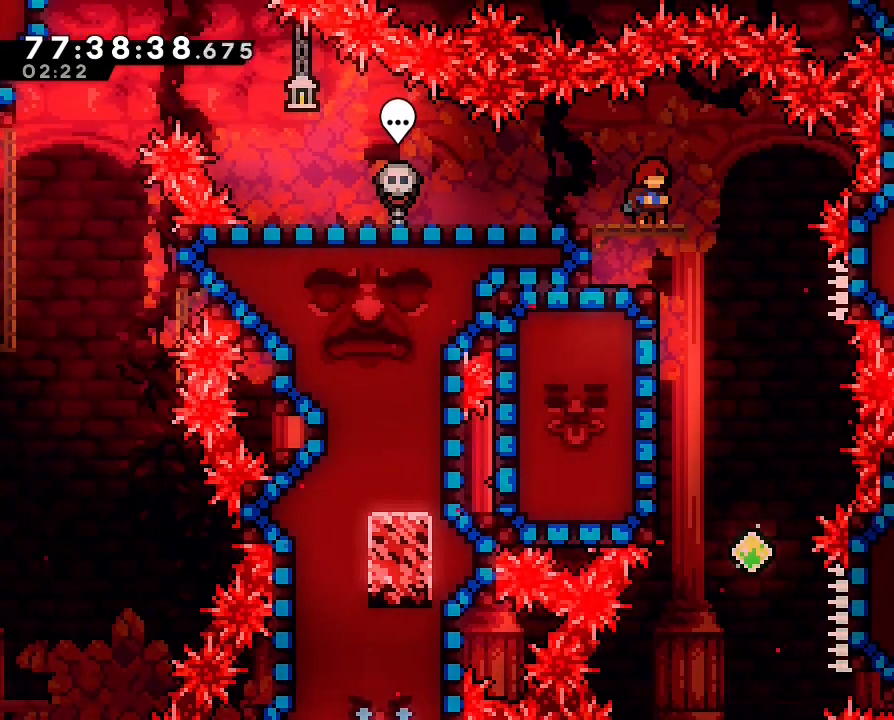
{"buttons": [], "left_stick": "center", "right_stick": "center", "events": []}
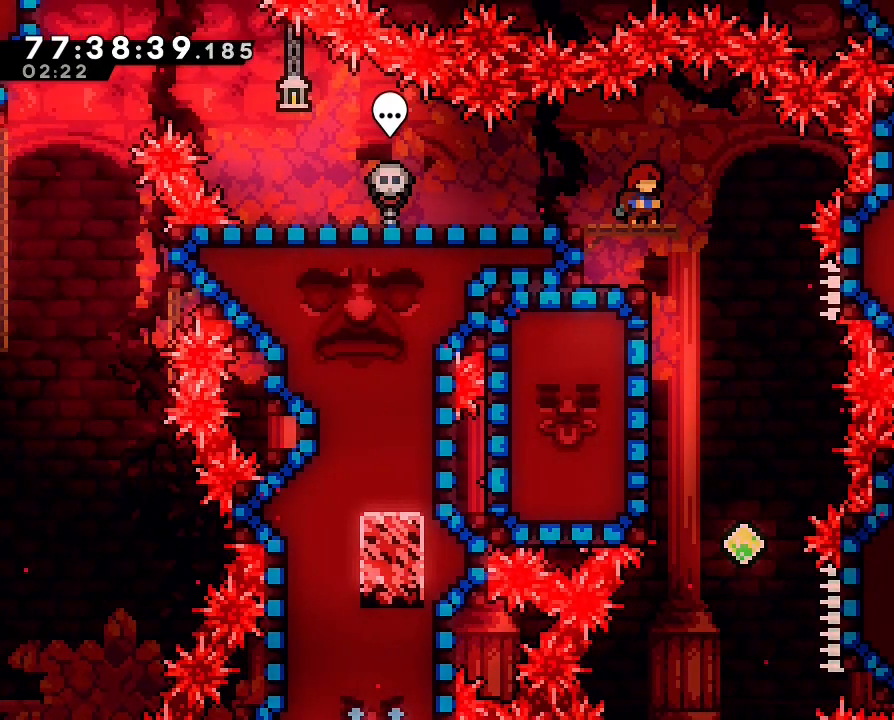
{"buttons": [], "left_stick": "center", "right_stick": "center", "events": []}
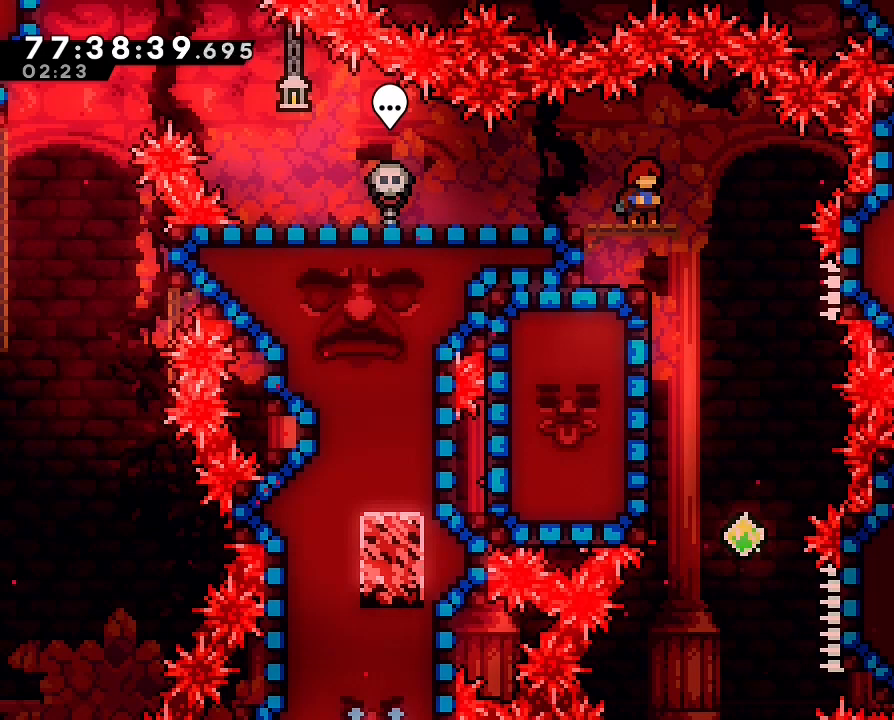
{"buttons": [], "left_stick": "center", "right_stick": "center", "events": []}
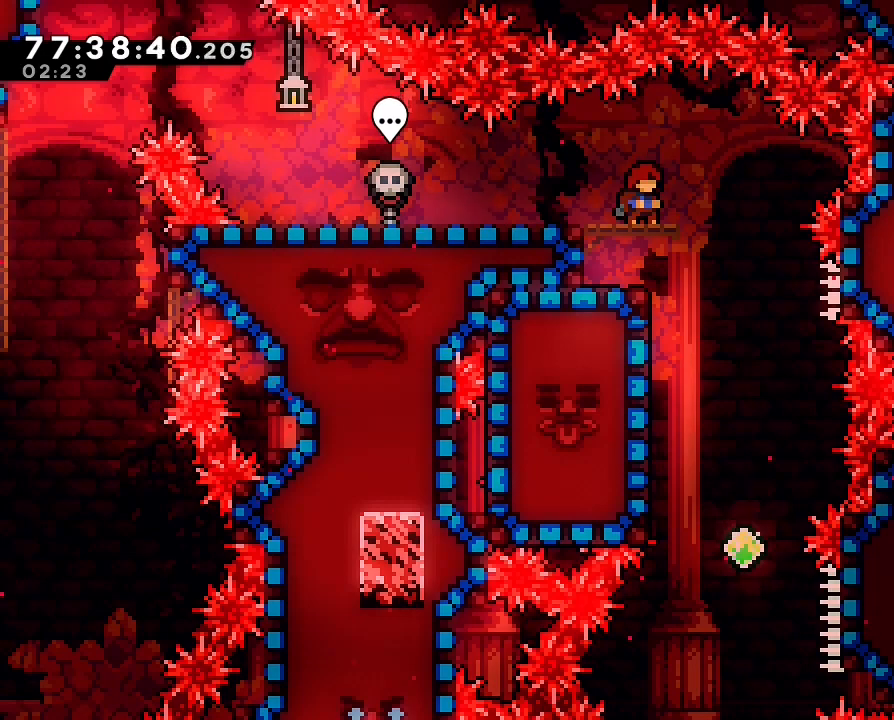
{"buttons": [], "left_stick": "right", "right_stick": "center", "events": [[267, "left_stick", "right"]]}
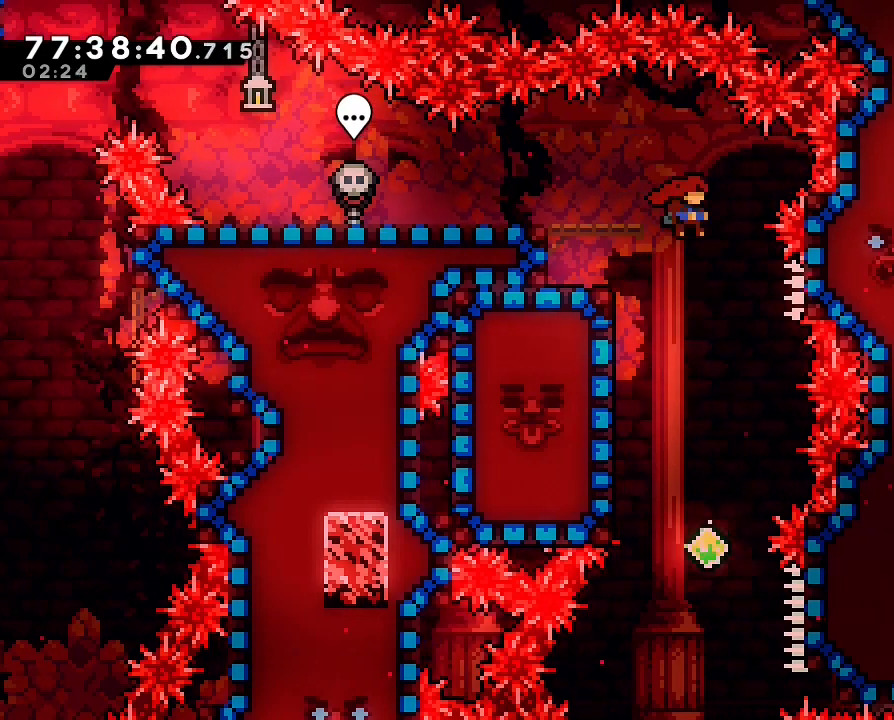
{"buttons": [], "left_stick": "center", "right_stick": "center", "events": [[67, "left_stick", "center"], [133, "left_stick", "left"], [300, "left_stick", "center"]]}
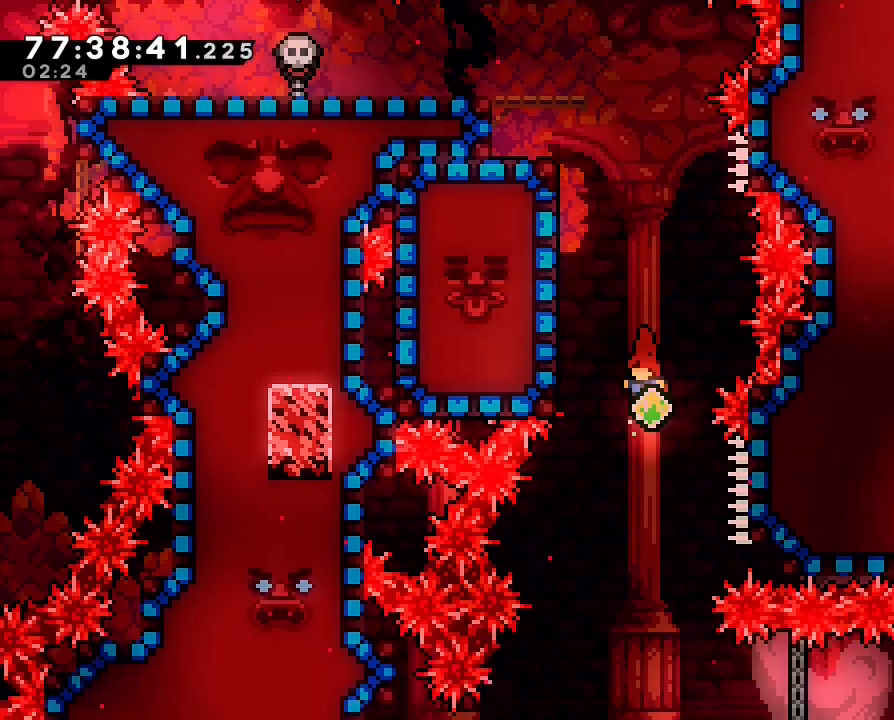
{"buttons": [], "left_stick": "up-right", "right_stick": "center", "events": [[67, "left_stick", "left"], [100, "B", "down"], [233, "left_stick", "center"], [300, "B", "up"], [367, "DPAD_RIGHT", "down"], [400, "left_stick", "up-right"], [467, "DPAD_RIGHT", "up"]]}
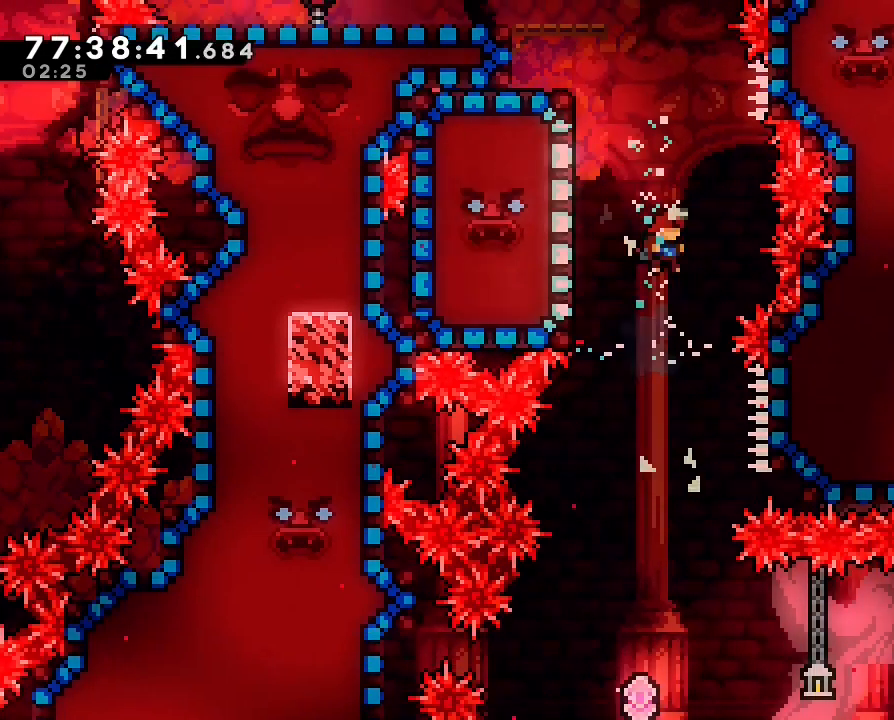
{"buttons": ["B"], "left_stick": "up", "right_stick": "center", "events": [[33, "left_stick", "center"], [167, "left_stick", "left"], [300, "left_stick", "center"], [400, "left_stick", "up-left"], [467, "left_stick", "up"], [500, "B", "down"]]}
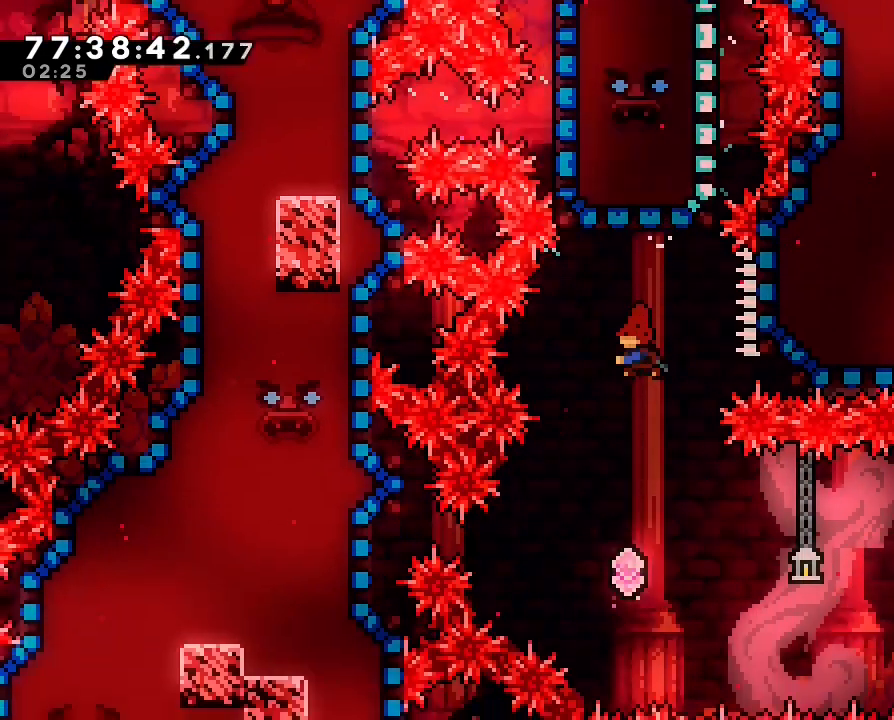
{"buttons": [], "left_stick": "left", "right_stick": "center", "events": [[200, "B", "up"], [267, "left_stick", "center"], [500, "left_stick", "left"]]}
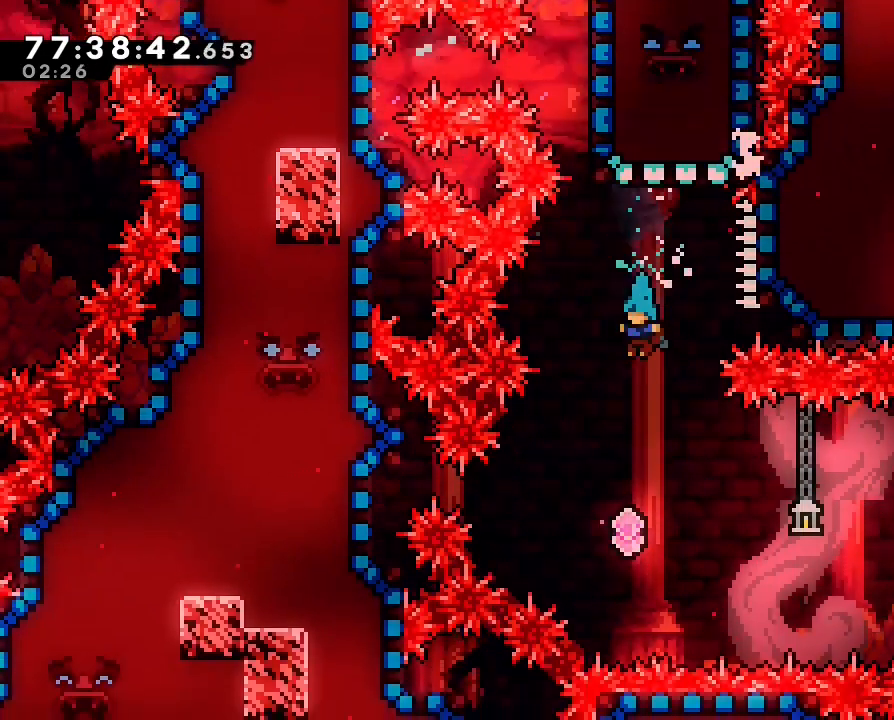
{"buttons": [], "left_stick": "right", "right_stick": "center", "events": [[100, "left_stick", "center"], [333, "left_stick", "right"]]}
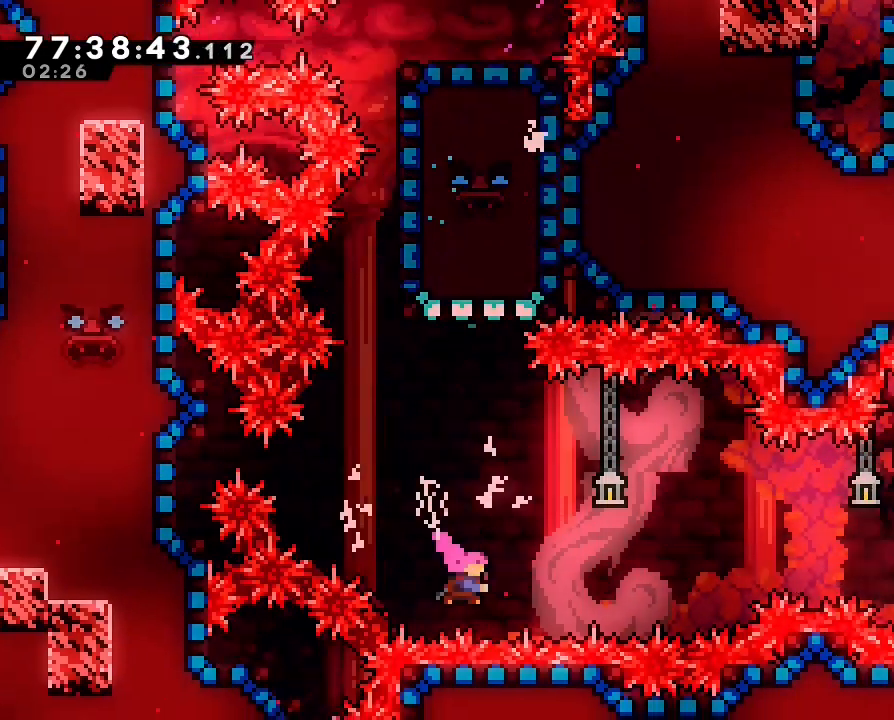
{"buttons": [], "left_stick": "left", "right_stick": "center", "events": [[33, "B", "down"], [33, "left_stick", "up-right"], [167, "B", "up"], [300, "left_stick", "center"], [367, "left_stick", "left"]]}